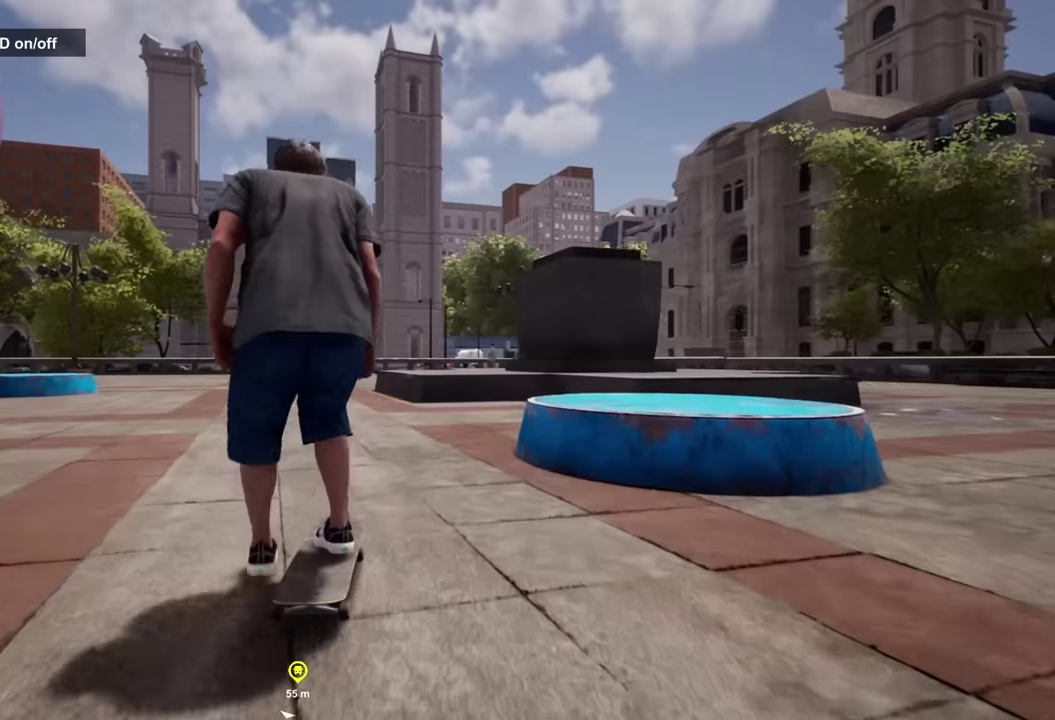
Gameplay with a controller (Xbox layout); each line is a JSON object with the inputs held at the frame after it (dt_ms = milliseconds from this image to that frame). "events" lists button and stick changes between this image and that frame as [ms after this image, input, new state], when the widget could be followed in between.
{"dt_ms": 700, "buttons": ["X"], "left_stick": "center", "right_stick": "center", "events": [[67, "X", "up"], [533, "X", "down"]]}
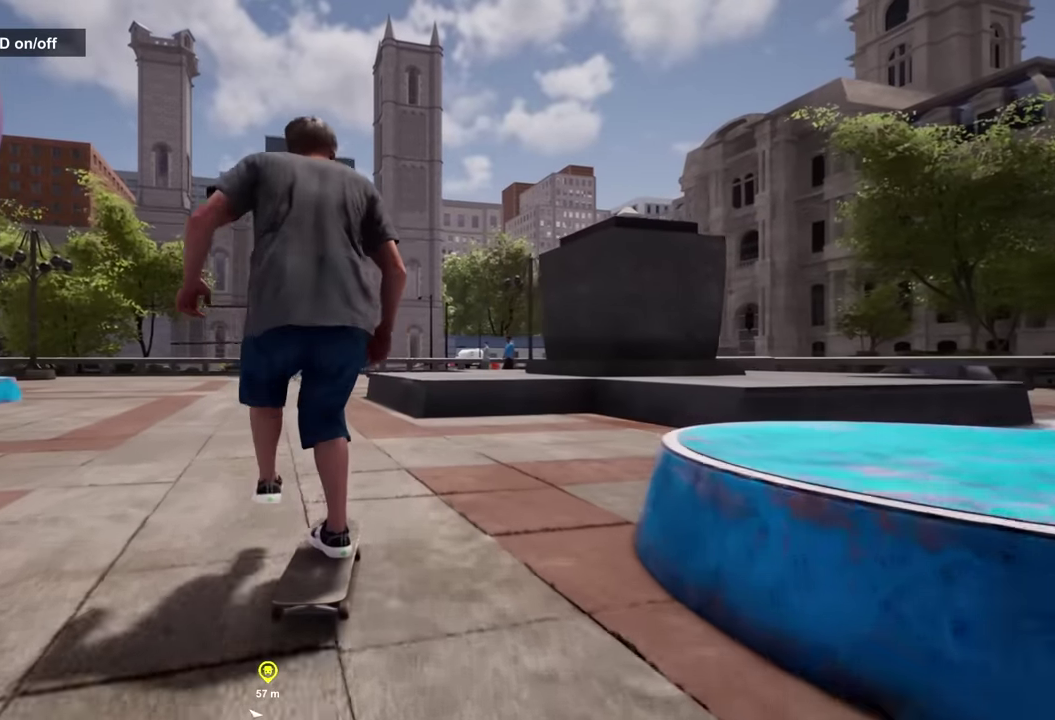
{"dt_ms": 300, "buttons": [], "left_stick": "down", "right_stick": "center", "events": [[117, "X", "up"], [250, "left_stick", "down"]]}
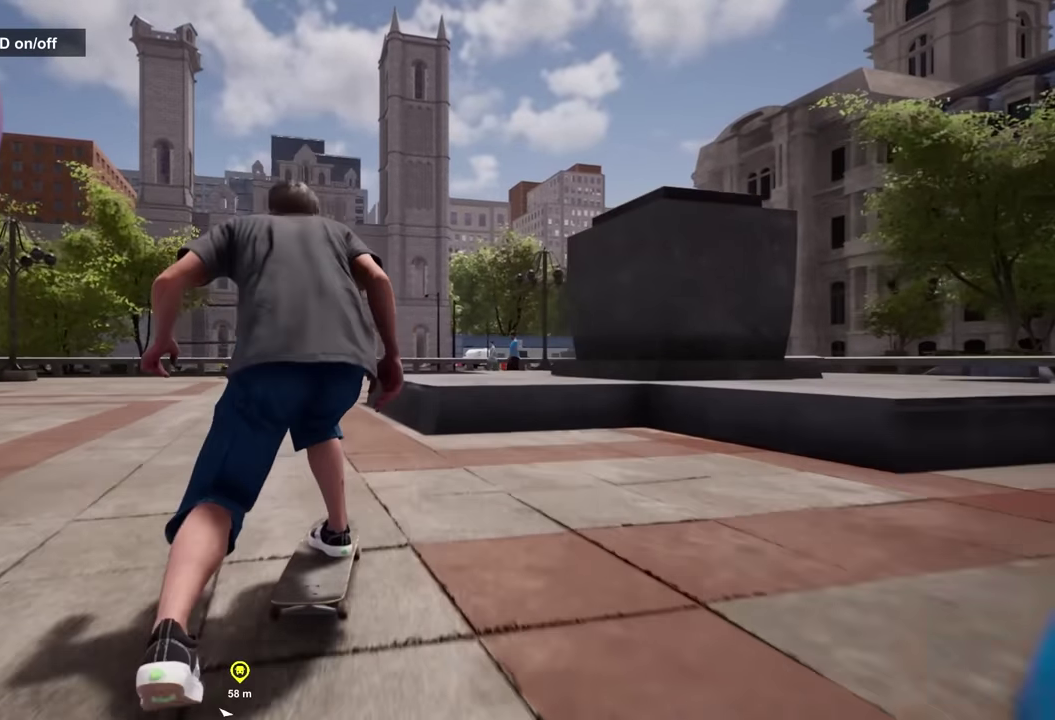
{"dt_ms": 300, "buttons": [], "left_stick": "down", "right_stick": "center", "events": []}
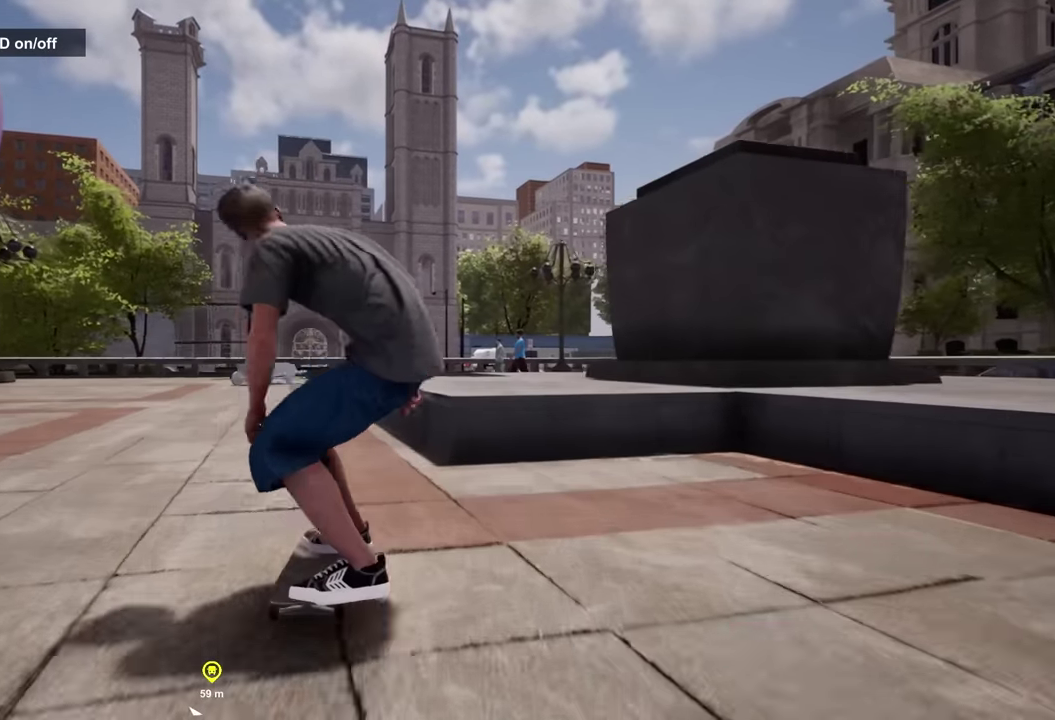
{"dt_ms": 700, "buttons": [], "left_stick": "down", "right_stick": "center", "events": [[117, "right_stick", "right"], [133, "left_stick", "center"], [183, "right_stick", "center"], [233, "L2", "down"], [467, "L2", "up"], [567, "left_stick", "down"]]}
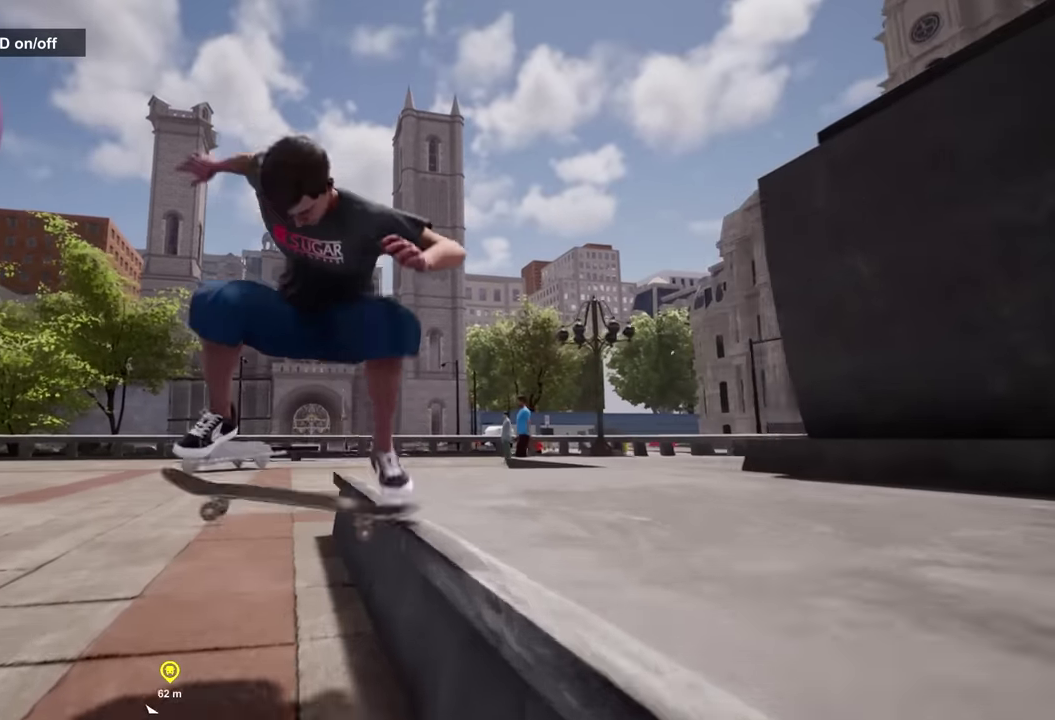
{"dt_ms": 600, "buttons": ["R2"], "left_stick": "center", "right_stick": "center", "events": [[283, "right_stick", "left"], [300, "left_stick", "center"], [350, "right_stick", "center"], [600, "R2", "down"]]}
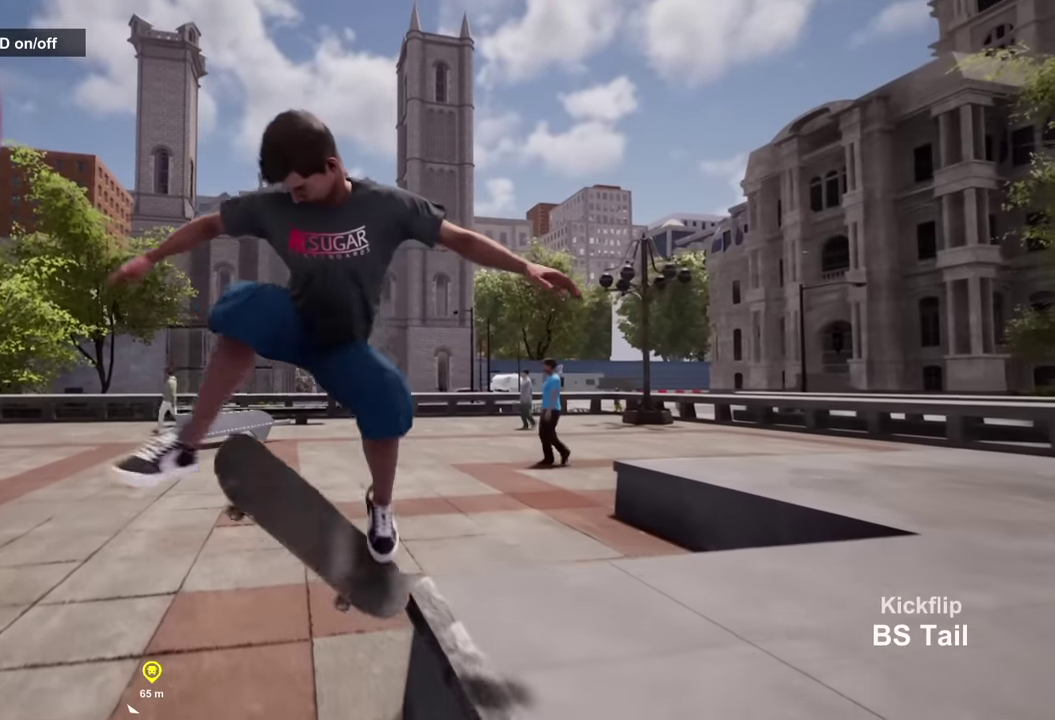
{"dt_ms": 600, "buttons": ["R2"], "left_stick": "center", "right_stick": "center", "events": [[217, "left_stick", "up"], [250, "R2", "up"], [333, "left_stick", "center"], [367, "R2", "down"]]}
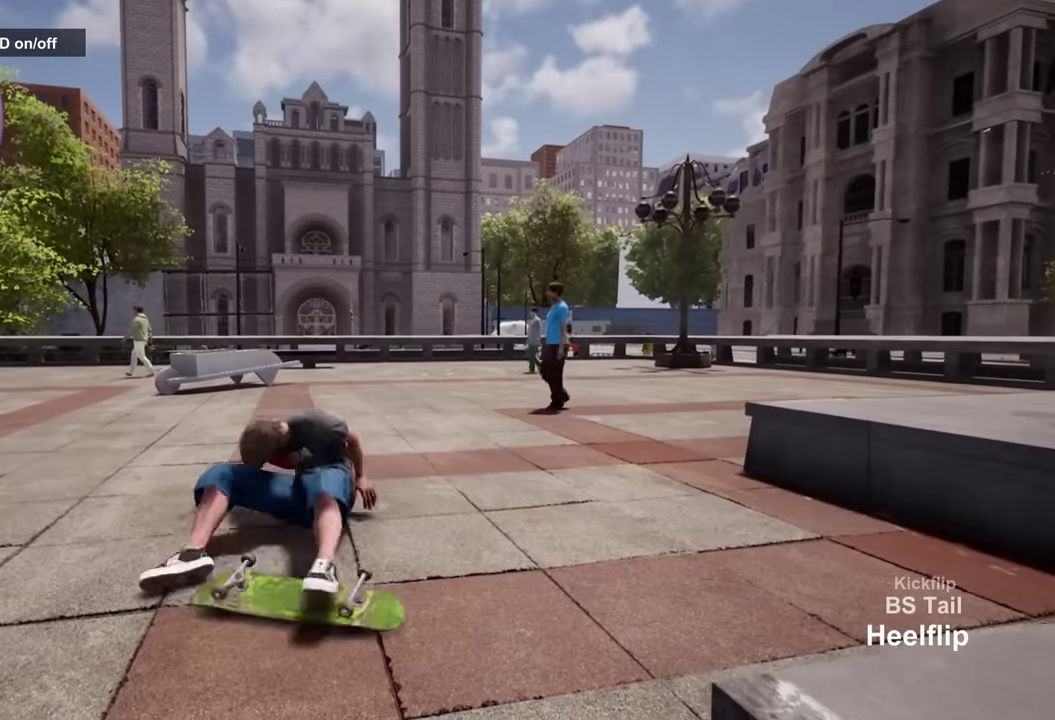
{"dt_ms": 300, "buttons": [], "left_stick": "center", "right_stick": "center", "events": [[150, "R2", "up"]]}
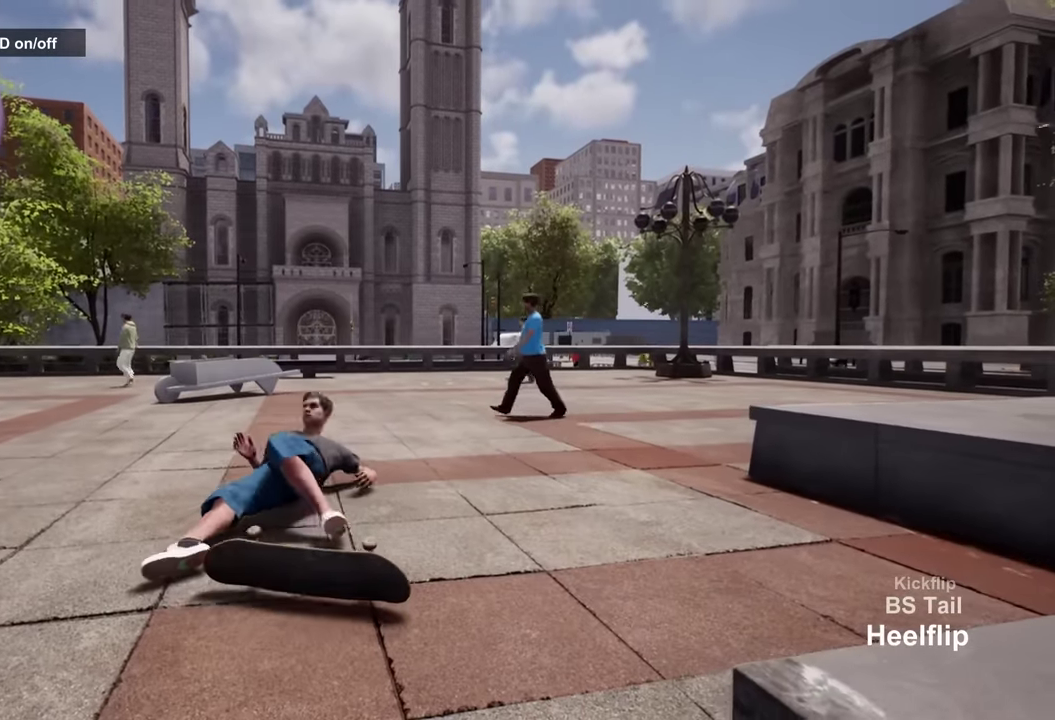
{"dt_ms": 400, "buttons": ["DPAD_UP"], "left_stick": "center", "right_stick": "center", "events": [[400, "DPAD_UP", "down"]]}
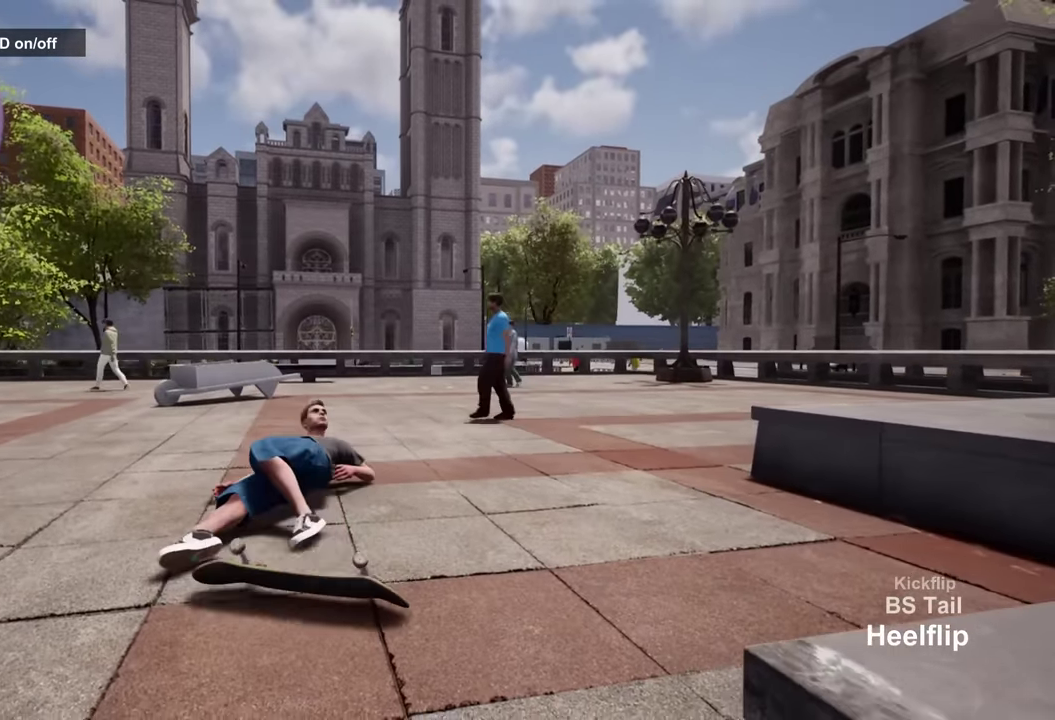
{"dt_ms": 600, "buttons": ["X"], "left_stick": "center", "right_stick": "center", "events": [[300, "DPAD_UP", "up"], [400, "X", "down"], [516, "X", "up"], [600, "X", "down"]]}
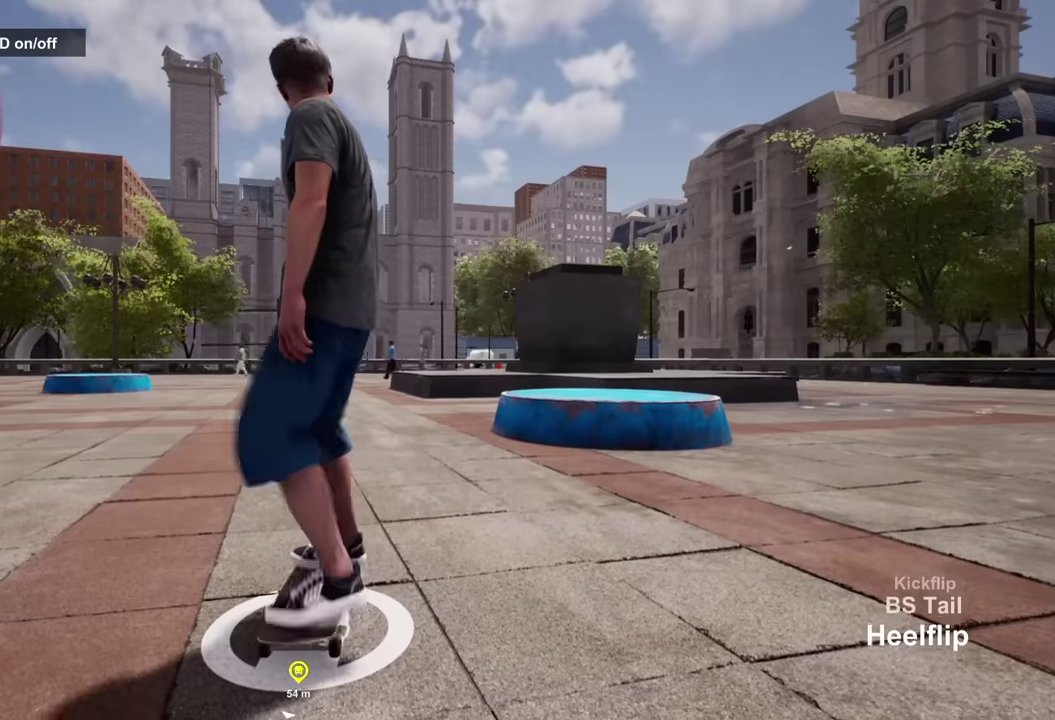
{"dt_ms": 700, "buttons": ["X"], "left_stick": "center", "right_stick": "center", "events": [[183, "R2", "down"], [333, "R2", "up"], [383, "X", "up"], [450, "L2", "down"], [533, "X", "down"], [550, "L2", "up"]]}
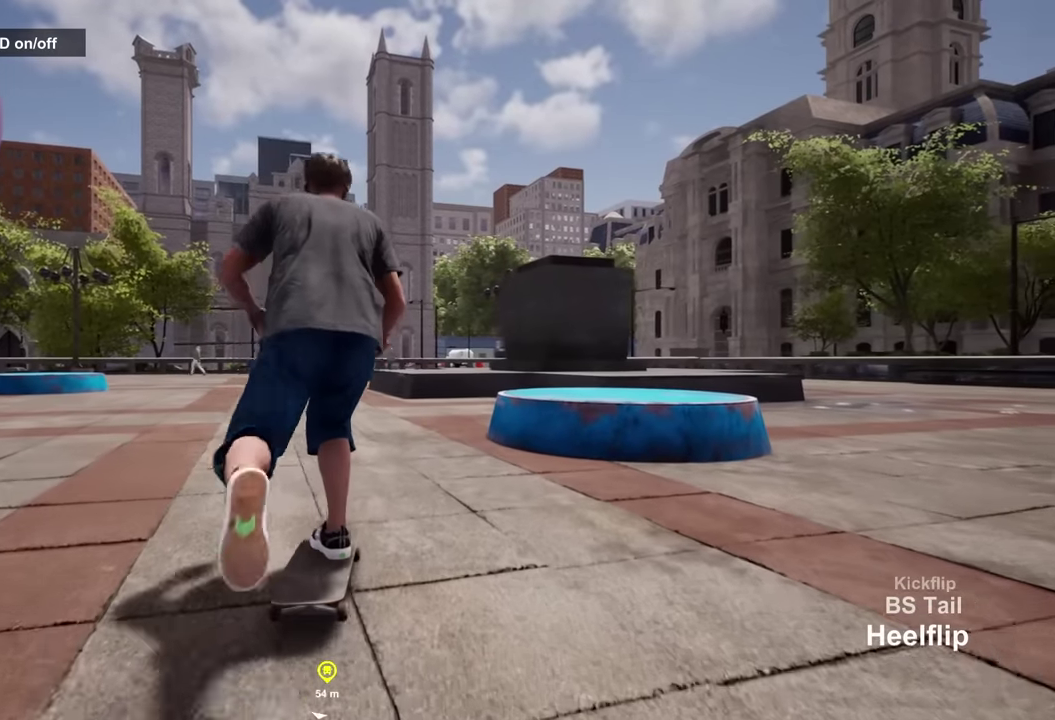
{"dt_ms": 300, "buttons": ["X"], "left_stick": "center", "right_stick": "center", "events": []}
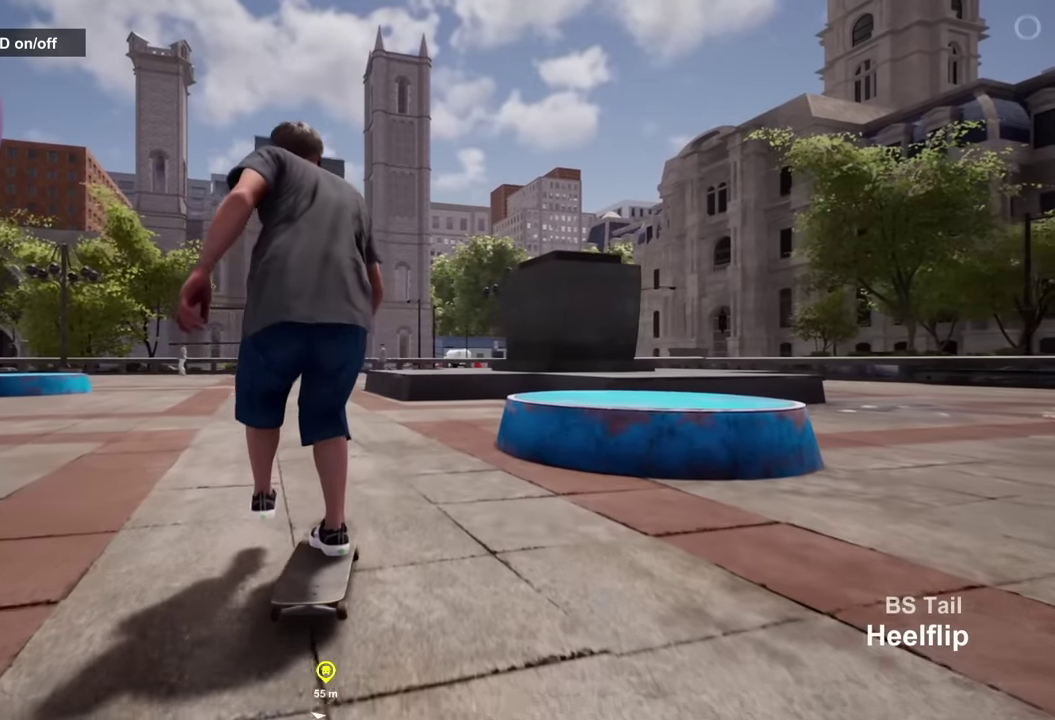
{"dt_ms": 300, "buttons": [], "left_stick": "center", "right_stick": "center", "events": [[166, "X", "up"]]}
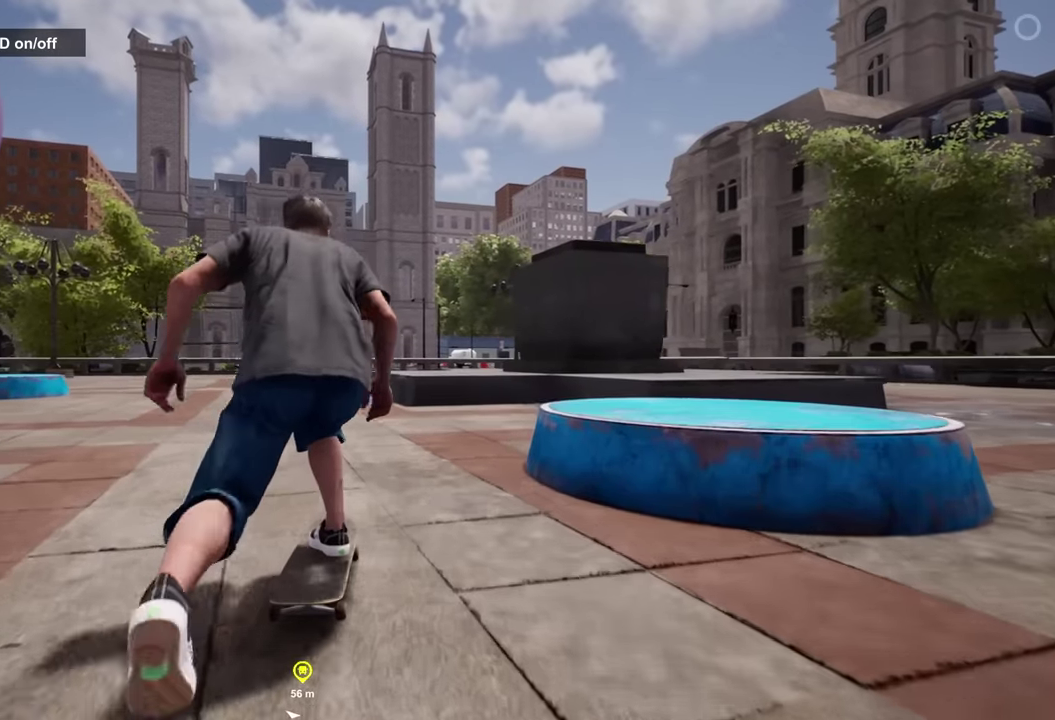
{"dt_ms": 700, "buttons": [], "left_stick": "center", "right_stick": "center", "events": [[233, "X", "down"], [633, "X", "up"]]}